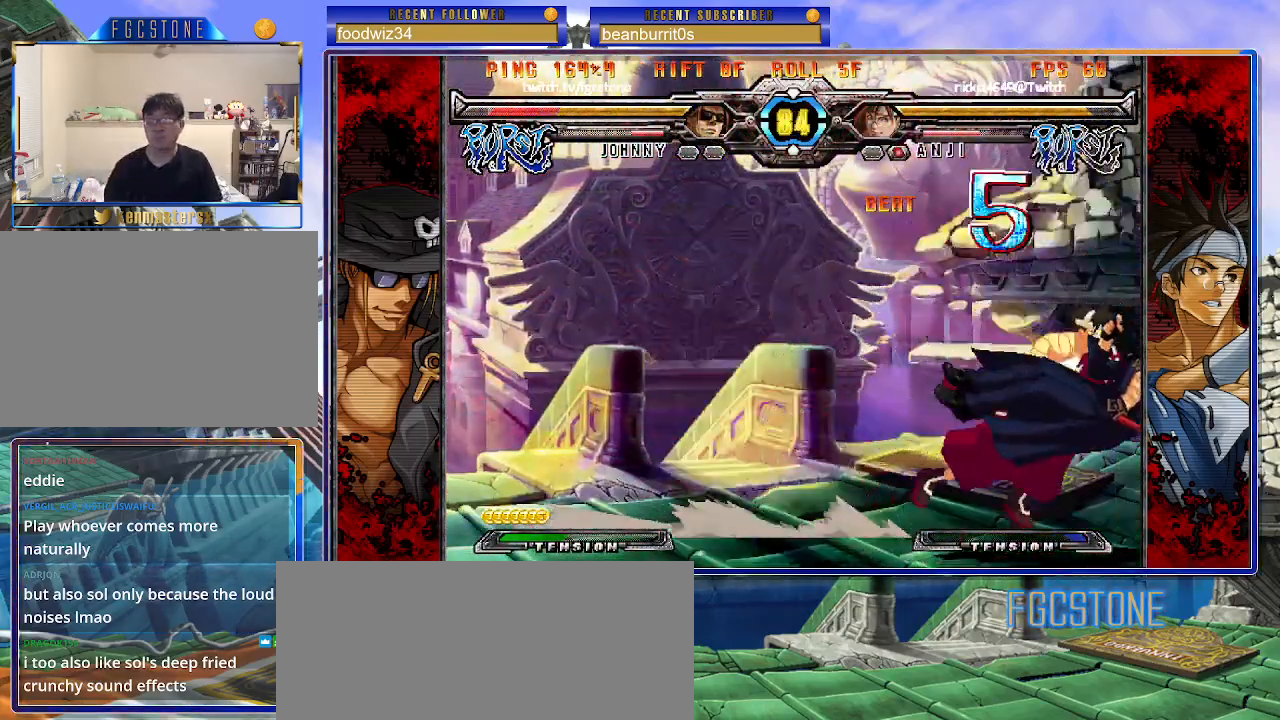
Gameplay with a controller (arcade stick); each line is a JSON object with the inputs held at the frame after it. "events" lists button and stick changes between this image and that frame as [ms after this image, input, new state], when the widget could be followed in between. Not read: L3 R3.
{"buttons": ["K", "P"], "left_stick": "left", "events": [[50, "HS", "down"], [67, "S", "down"], [83, "K", "up"], [117, "K", "down"], [117, "left_stick", "center"], [167, "HS", "up"], [167, "S", "up"], [167, "left_stick", "left"], [233, "HS", "down"], [233, "K", "up"], [233, "P", "up"], [233, "S", "down"], [283, "K", "down"], [283, "P", "down"], [300, "HS", "up"], [317, "S", "up"], [367, "S", "down"], [383, "K", "up"], [400, "P", "up"], [433, "K", "down"], [450, "P", "down"], [467, "S", "up"]]}
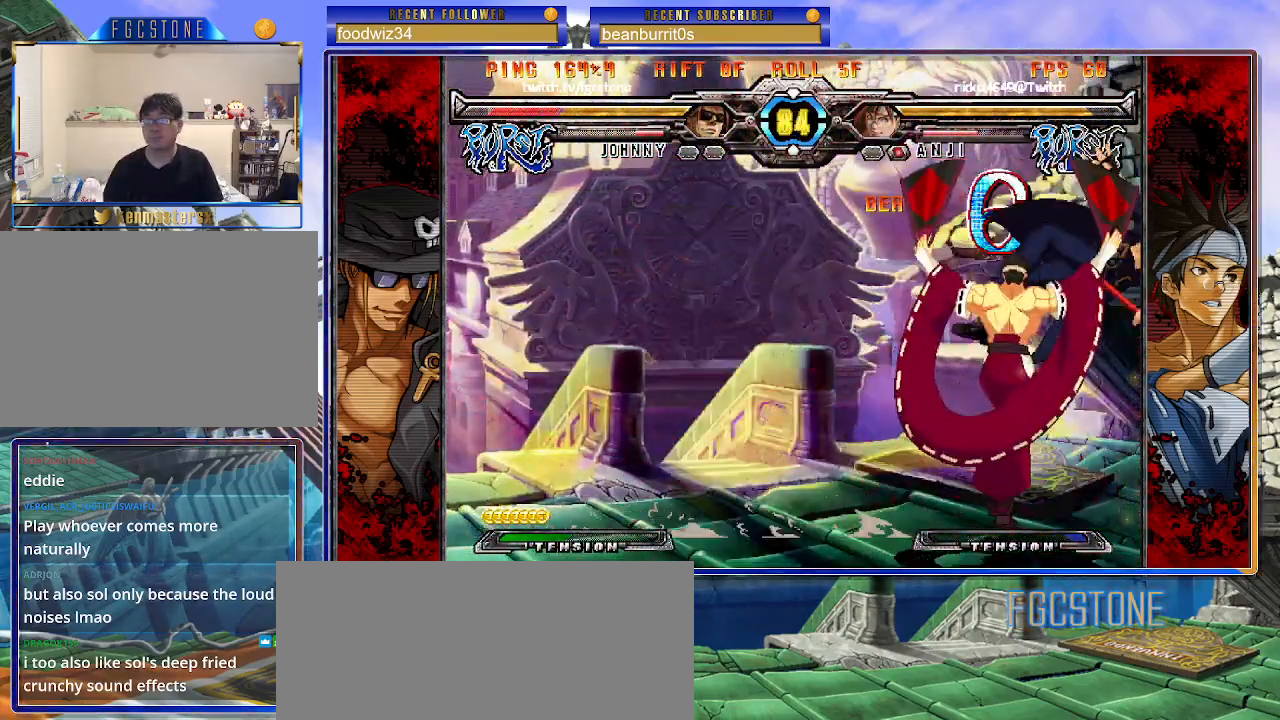
{"buttons": ["P", "S"], "left_stick": "left", "events": [[17, "S", "down"], [33, "K", "up"], [50, "P", "up"], [83, "K", "down"], [100, "P", "down"], [117, "S", "up"], [167, "S", "down"], [183, "K", "up"], [200, "P", "up"], [233, "K", "down"], [267, "P", "down"], [267, "S", "up"], [317, "S", "down"], [350, "K", "up"], [367, "P", "up"], [383, "K", "down"], [400, "P", "down"], [417, "S", "up"], [450, "S", "down"], [483, "K", "up"]]}
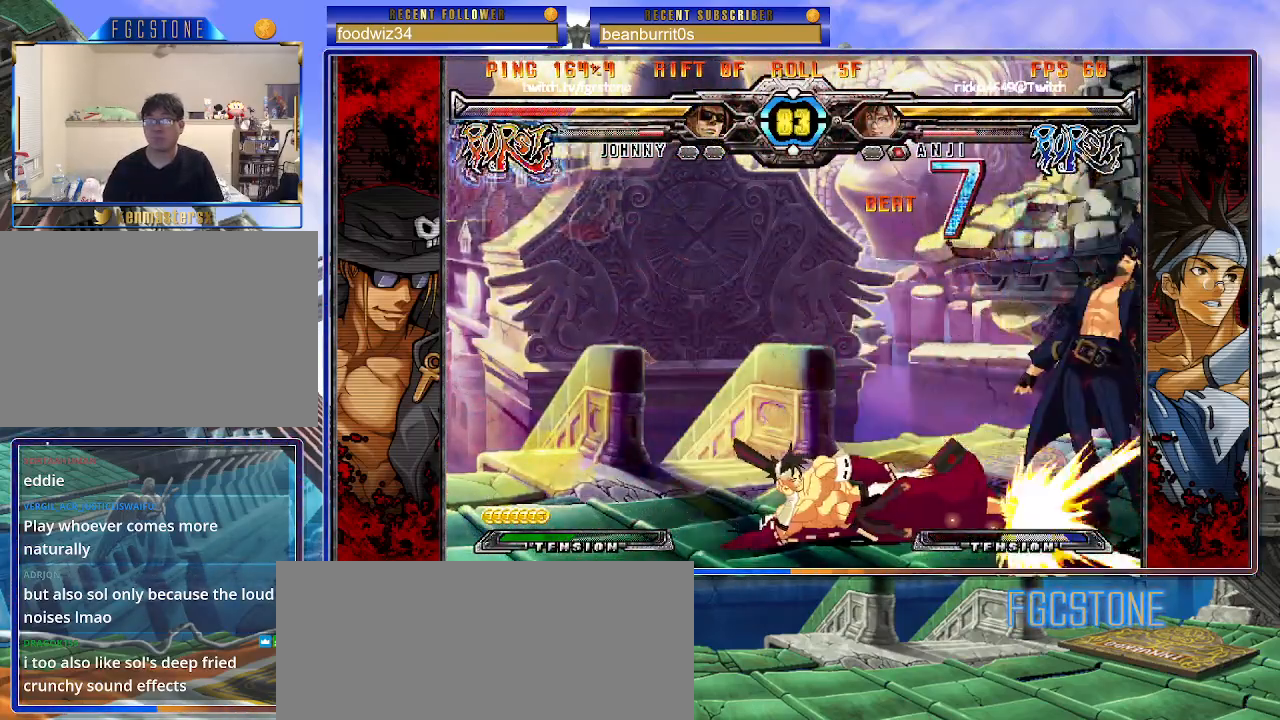
{"buttons": ["K", "S"], "left_stick": "left", "events": [[17, "P", "up"], [33, "K", "down"], [67, "P", "down"], [67, "S", "up"], [83, "S", "down"], [150, "K", "up"], [167, "P", "up"], [183, "K", "down"], [233, "P", "down"], [300, "K", "up"], [317, "P", "up"], [333, "K", "down"], [367, "S", "up"], [400, "P", "down"], [400, "S", "down"], [433, "K", "up"], [483, "K", "down"], [483, "P", "up"]]}
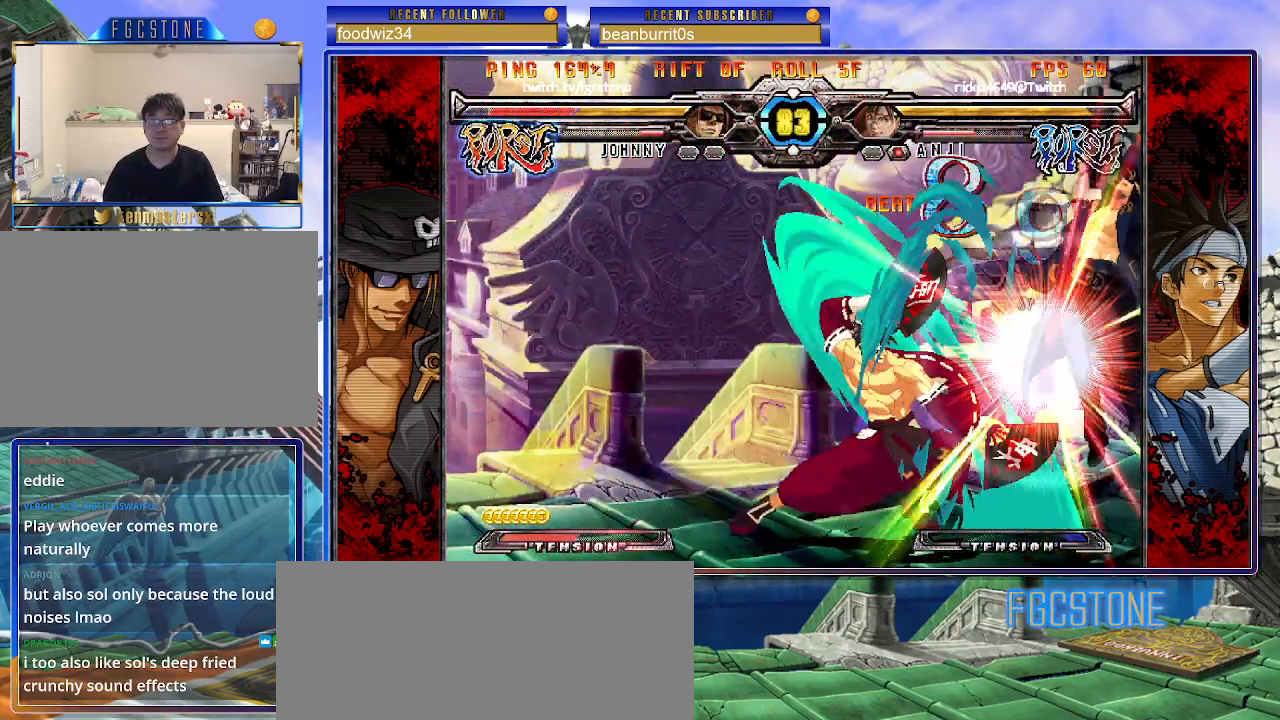
{"buttons": ["K", "S"], "left_stick": "left", "events": [[33, "S", "up"], [50, "P", "down"], [67, "S", "down"], [117, "K", "up"], [150, "P", "up"], [167, "K", "down"], [200, "P", "down"], [200, "S", "up"], [233, "S", "down"], [267, "K", "up"], [300, "K", "down"], [317, "P", "up"], [350, "S", "up"], [367, "P", "down"], [367, "S", "down"], [483, "P", "up"]]}
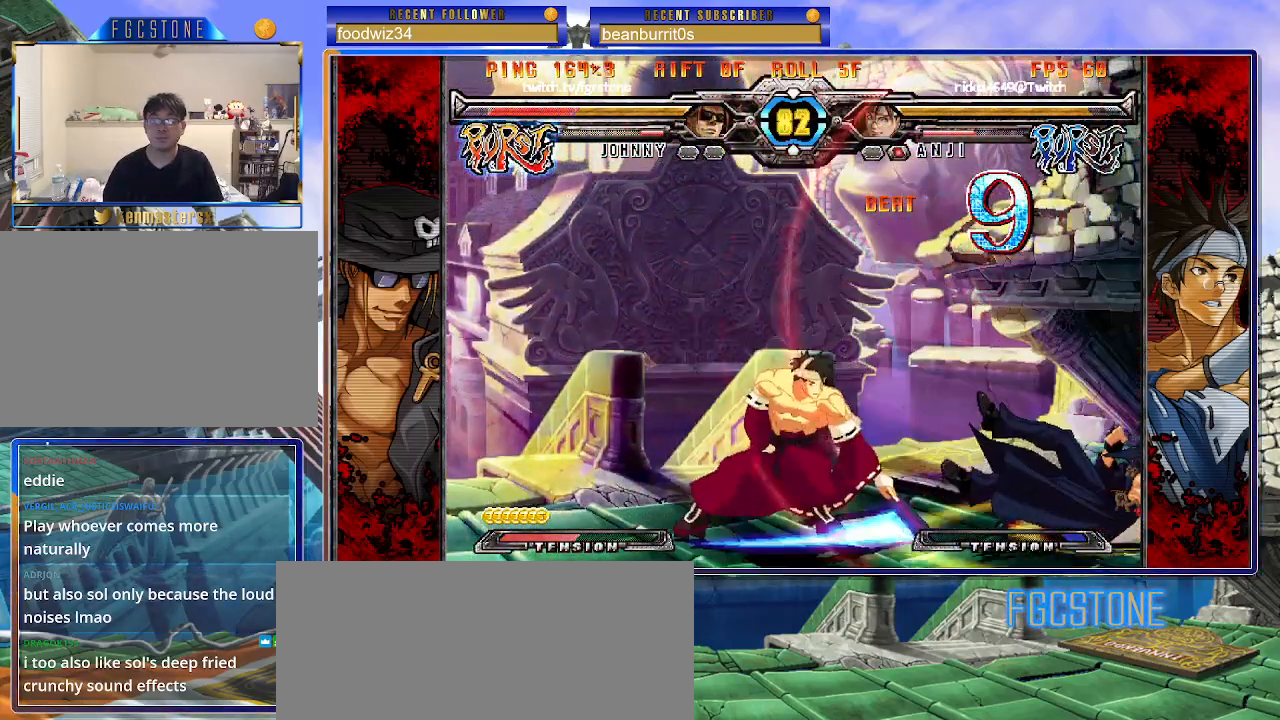
{"buttons": ["K", "P"], "left_stick": "left", "events": [[33, "P", "down"], [133, "P", "up"], [183, "K", "up"], [183, "P", "down"], [217, "S", "up"], [267, "left_stick", "center"], [300, "P", "up"], [450, "P", "down"], [467, "K", "down"], [500, "left_stick", "left"]]}
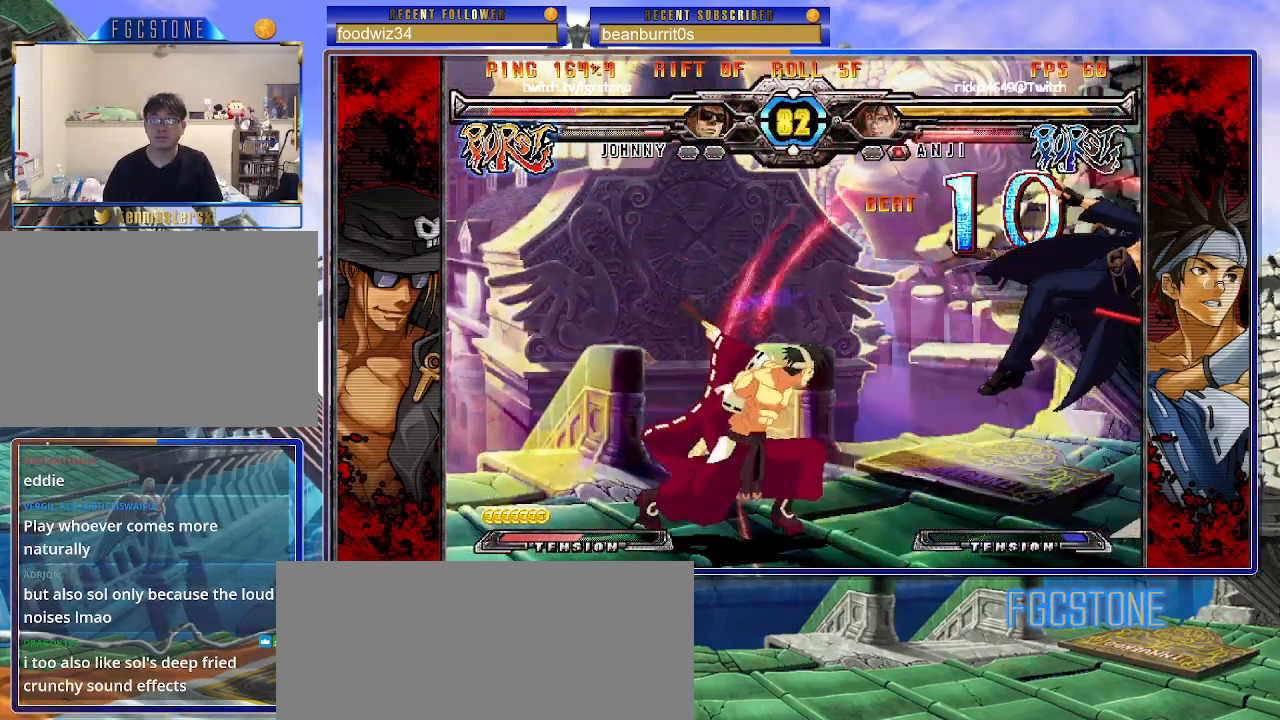
{"buttons": [], "left_stick": "left", "events": [[17, "S", "down"], [50, "K", "up"], [50, "P", "up"], [83, "P", "down"], [133, "K", "down"], [133, "S", "up"], [183, "P", "up"], [200, "S", "down"], [267, "P", "down"], [317, "K", "up"], [367, "P", "up"], [383, "S", "up"]]}
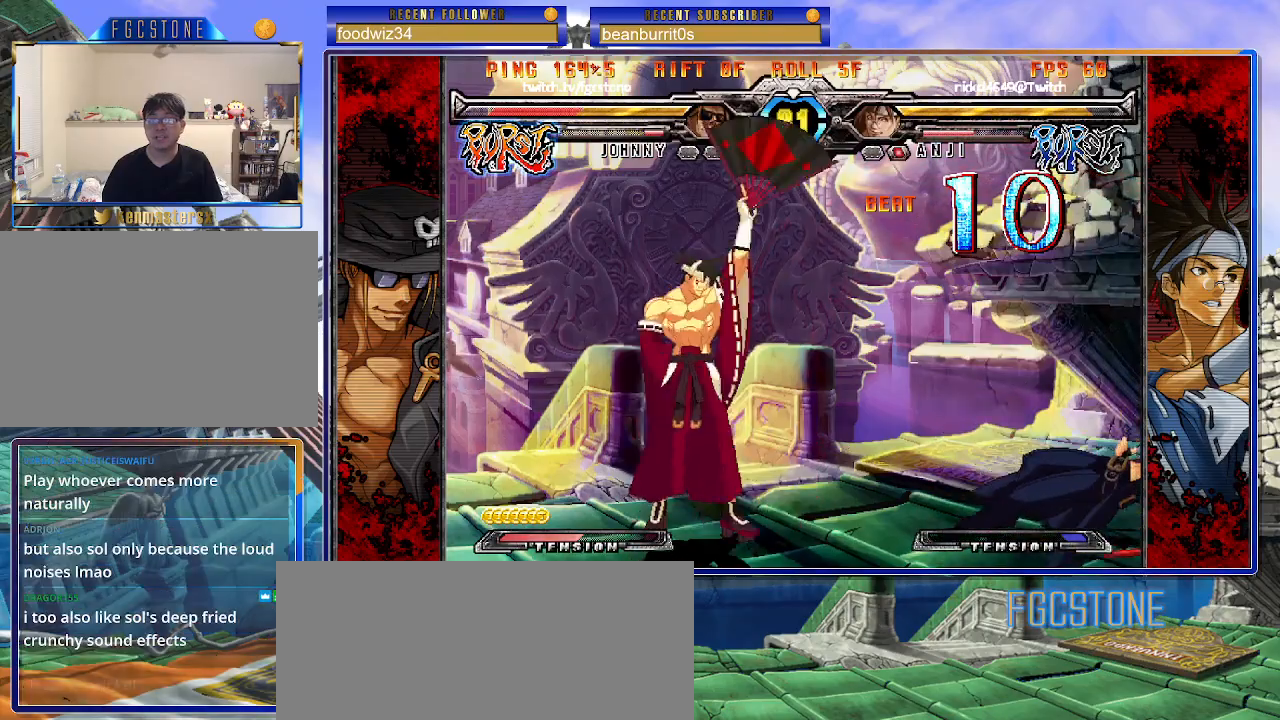
{"buttons": [], "left_stick": "right", "events": [[250, "left_stick", "center"], [500, "left_stick", "right"]]}
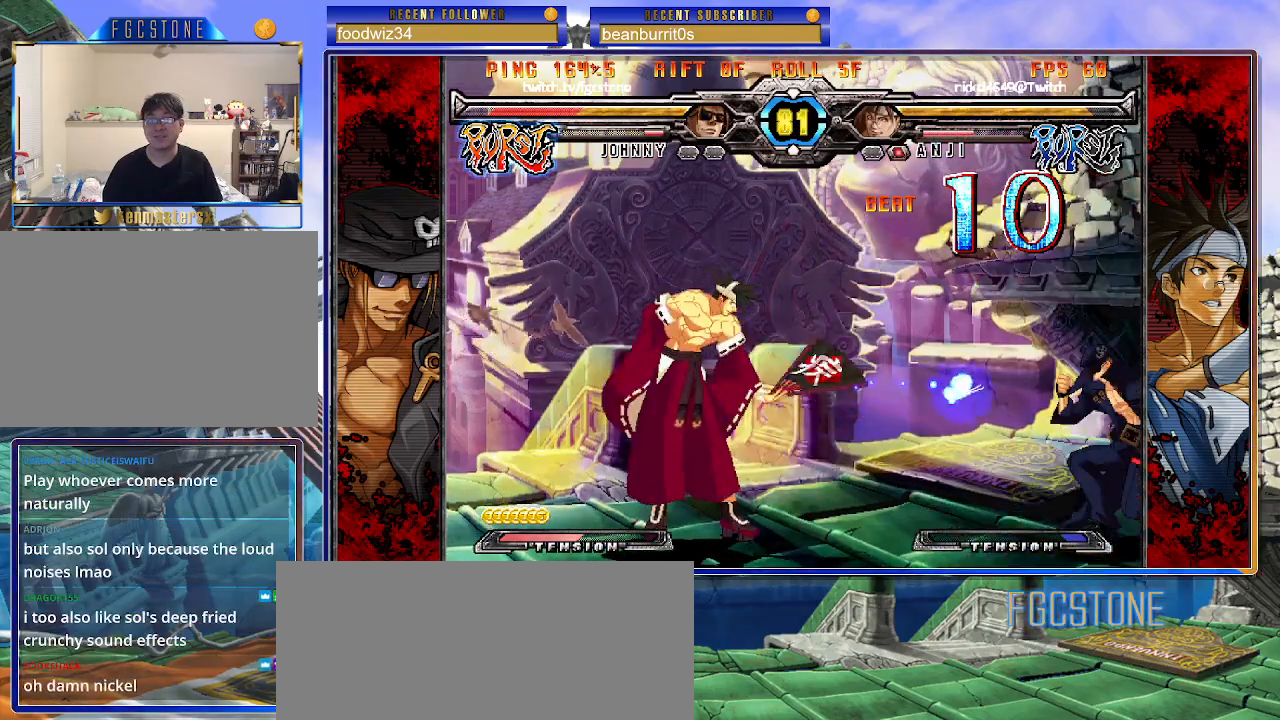
{"buttons": [], "left_stick": "down-right", "events": [[17, "left_stick", "down-right"]]}
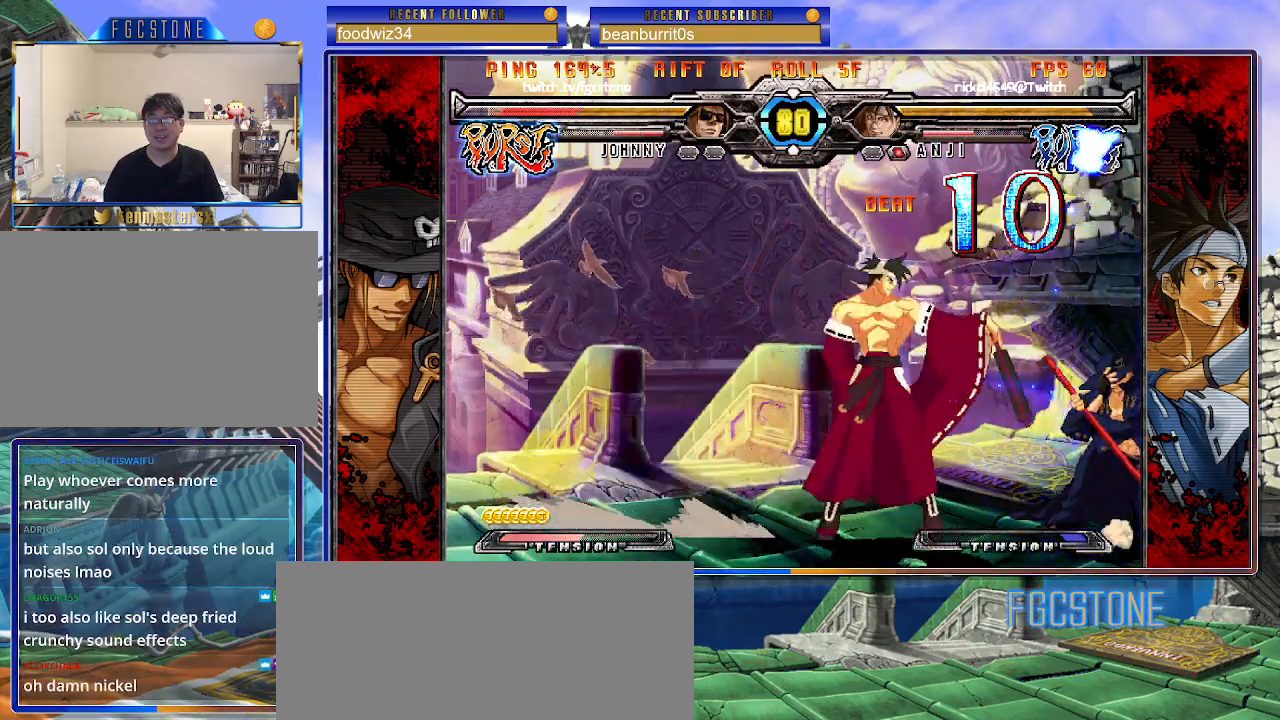
{"buttons": [], "left_stick": "down-right", "events": [[67, "D", "down"], [67, "HS", "down"], [167, "HS", "up"], [183, "D", "up"]]}
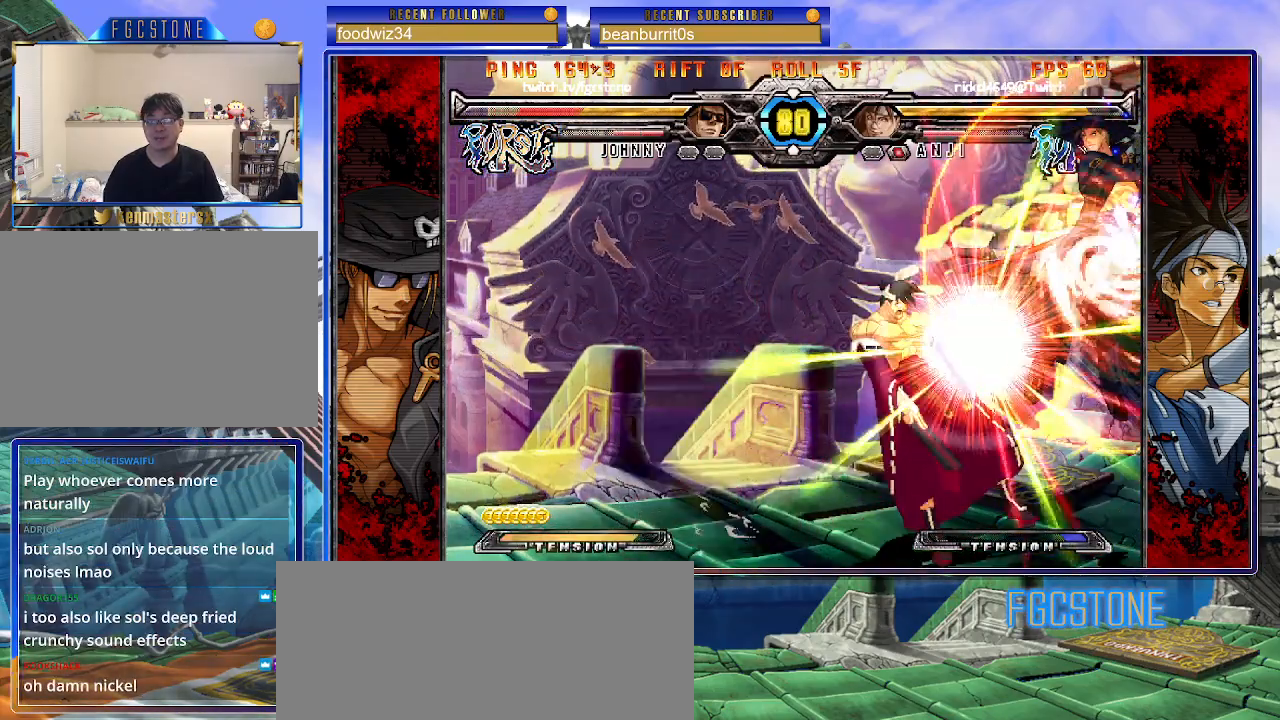
{"buttons": [], "left_stick": "up-left", "events": [[250, "left_stick", "center"], [400, "left_stick", "down"], [500, "left_stick", "up-left"]]}
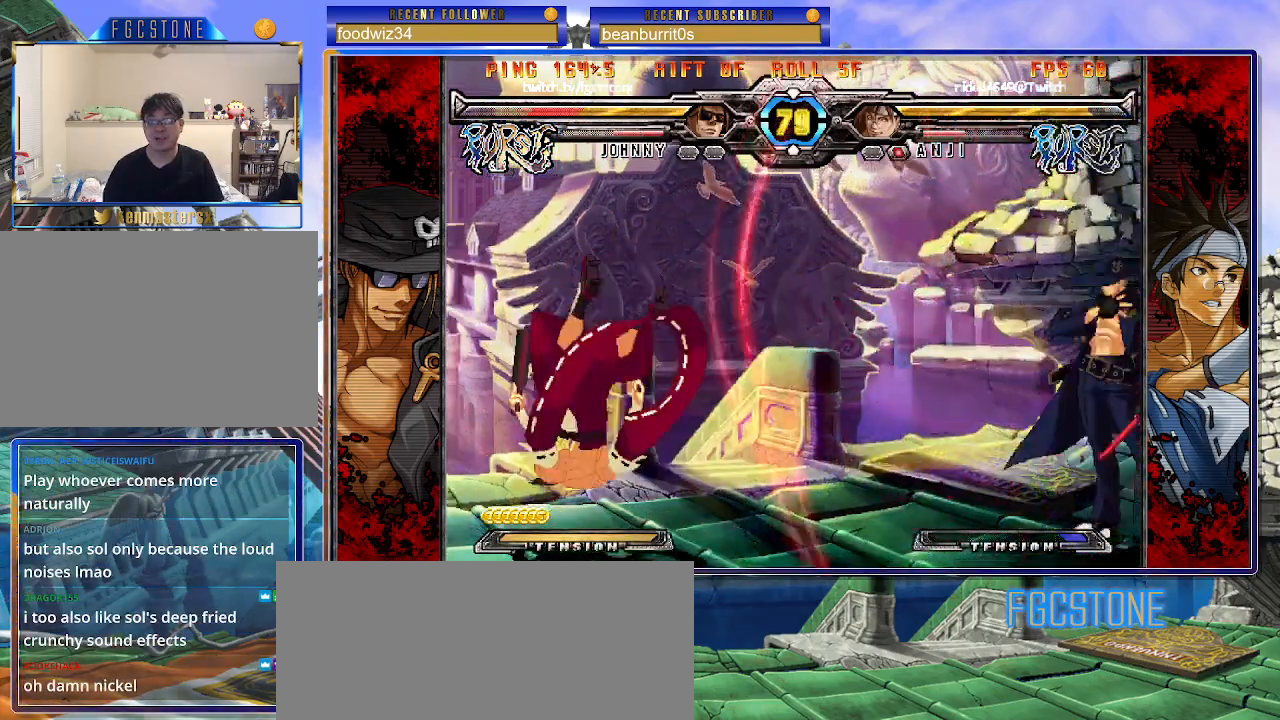
{"buttons": [], "left_stick": "center", "events": [[367, "left_stick", "center"]]}
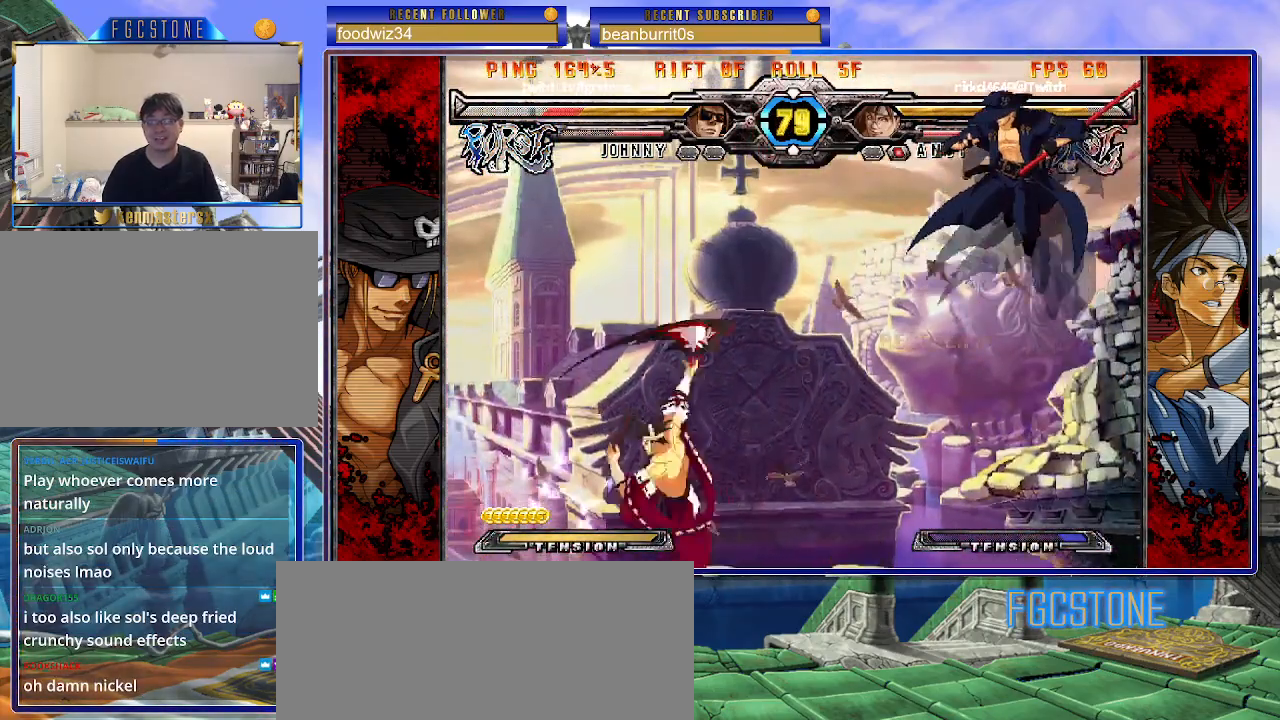
{"buttons": [], "left_stick": "right", "events": [[233, "left_stick", "down-left"], [300, "left_stick", "down-right"], [383, "S", "down"], [417, "left_stick", "center"], [450, "S", "up"], [500, "left_stick", "right"]]}
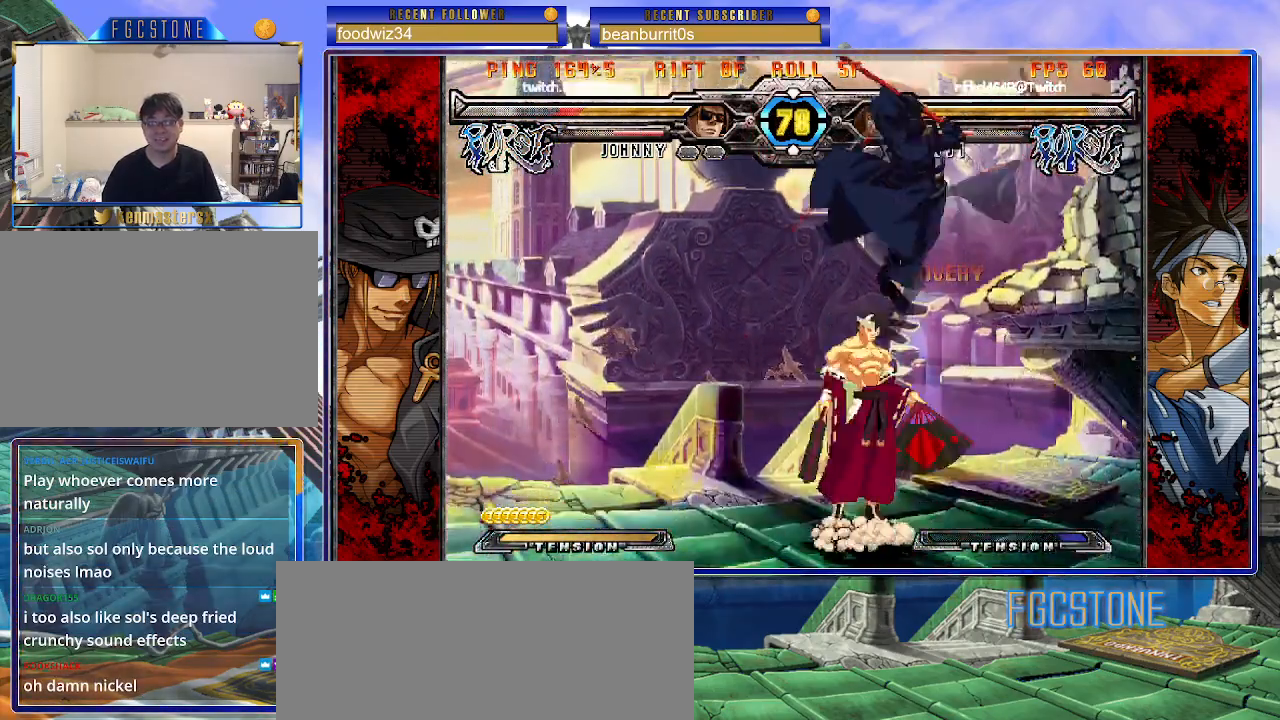
{"buttons": [], "left_stick": "center", "events": [[117, "K", "down"], [133, "HS", "down"], [133, "S", "down"], [167, "K", "up"], [167, "S", "up"], [183, "HS", "up"], [350, "K", "down"], [383, "left_stick", "center"], [450, "K", "up"]]}
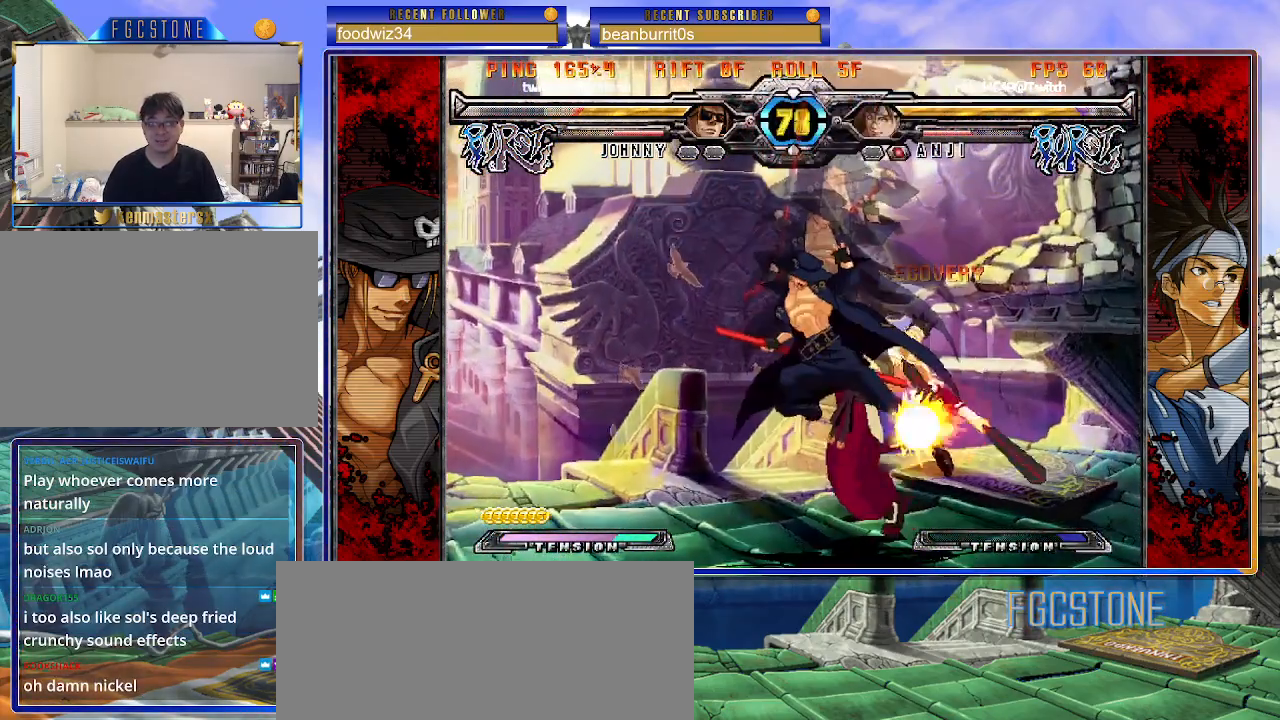
{"buttons": ["HS"], "left_stick": "left", "events": [[217, "left_stick", "left"], [283, "K", "down"], [367, "K", "up"], [417, "HS", "down"]]}
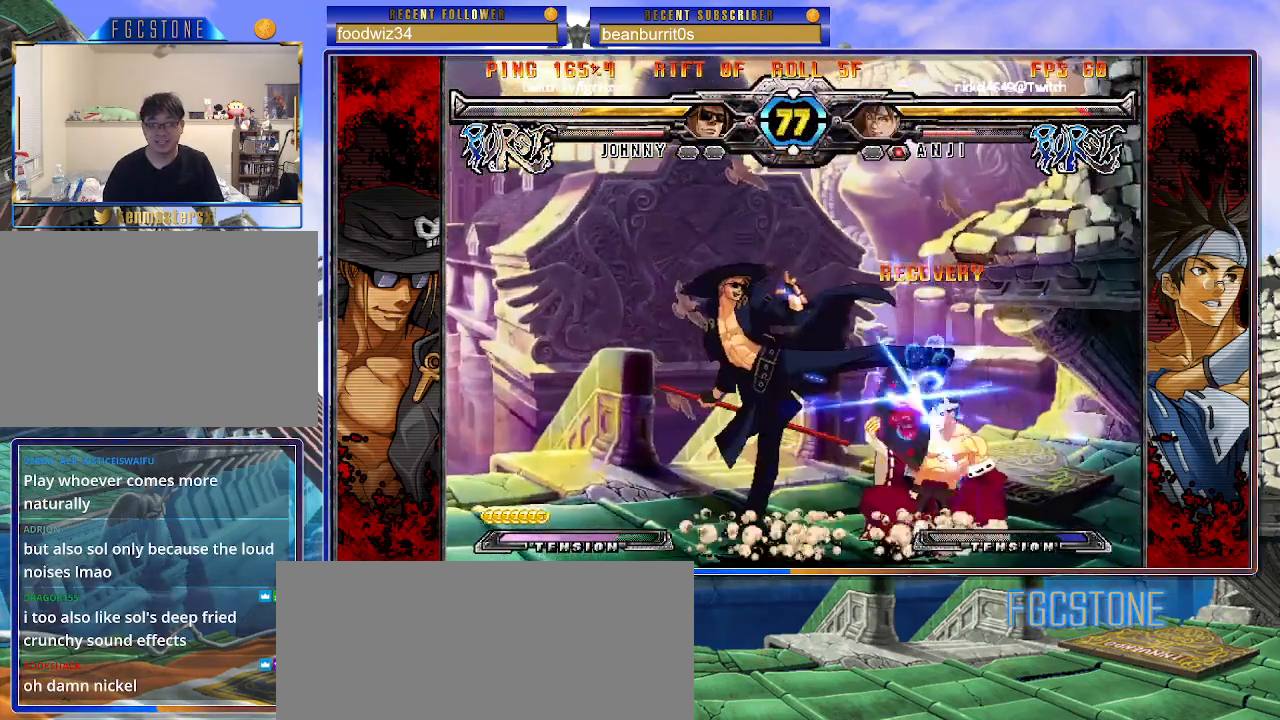
{"buttons": ["K"], "left_stick": "center", "events": [[17, "HS", "up"], [83, "HS", "down"], [167, "HS", "up"], [267, "left_stick", "down"], [367, "left_stick", "right"], [450, "K", "down"], [483, "left_stick", "center"]]}
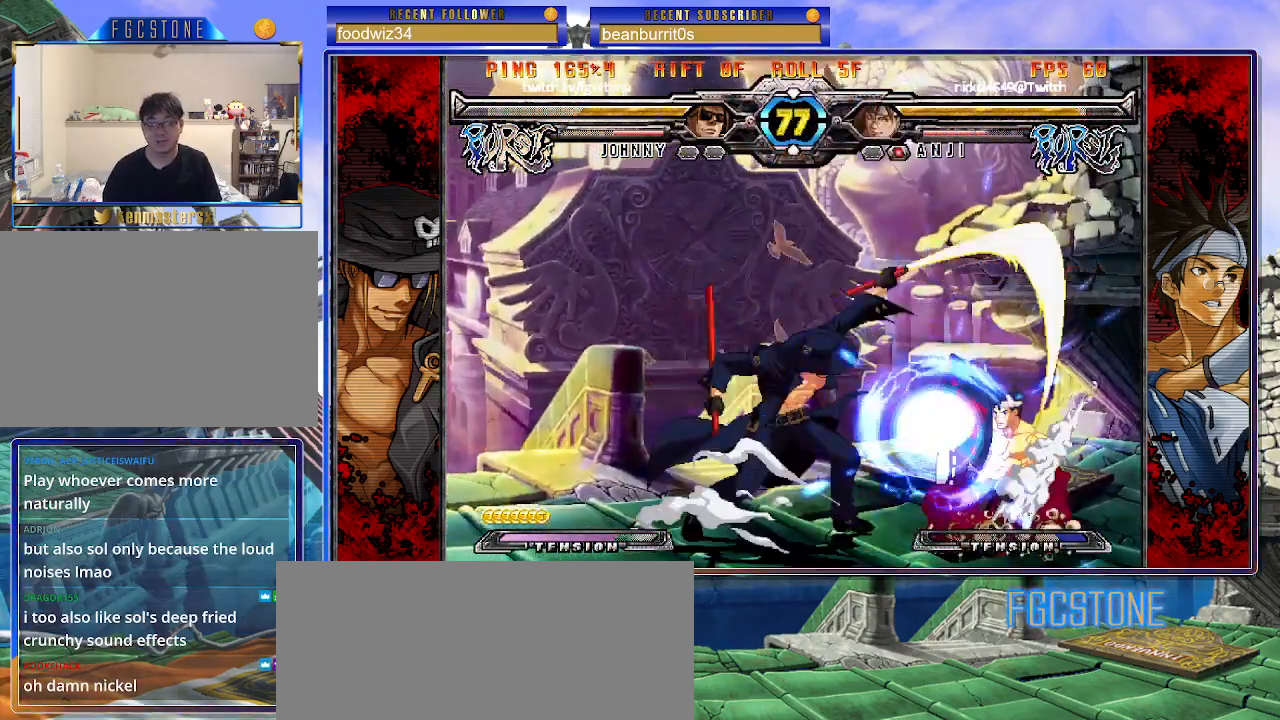
{"buttons": [], "left_stick": "down", "events": [[67, "left_stick", "left"], [83, "HS", "down"], [133, "HS", "up"], [383, "K", "up"], [450, "left_stick", "down"]]}
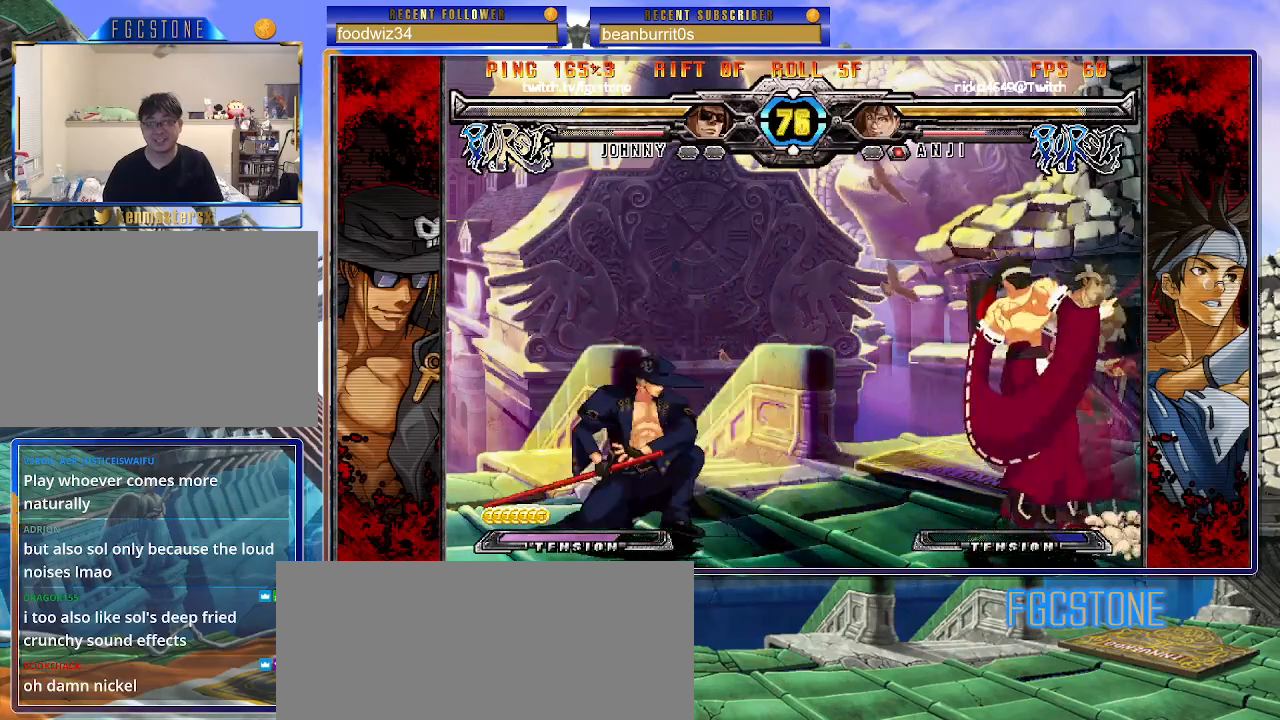
{"buttons": [], "left_stick": "center", "events": [[50, "left_stick", "right"], [83, "HS", "down"], [150, "HS", "up"], [150, "left_stick", "center"], [383, "left_stick", "right"], [450, "left_stick", "center"]]}
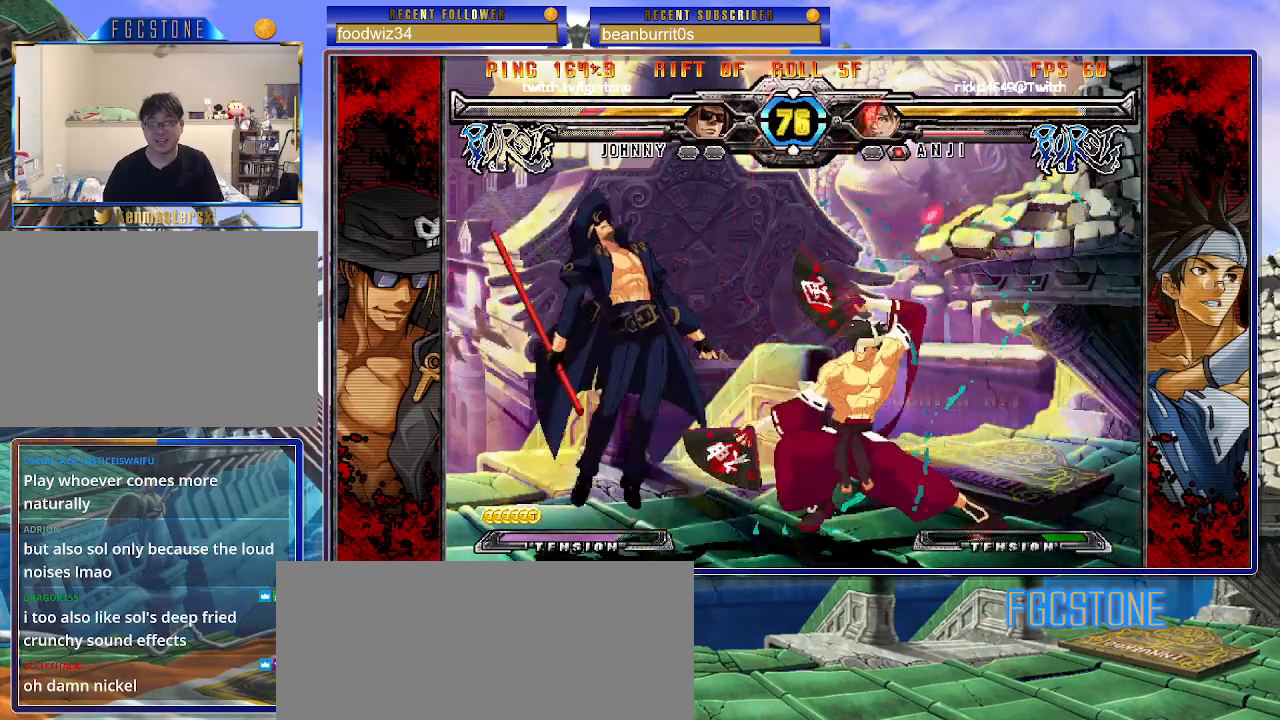
{"buttons": ["K", "P", "S"], "left_stick": "left", "events": [[100, "K", "down"], [150, "S", "down"], [183, "K", "up"], [250, "S", "up"], [283, "K", "down"], [317, "S", "down"], [367, "K", "up"], [400, "K", "down"], [417, "P", "down"], [433, "S", "up"], [450, "left_stick", "left"], [500, "S", "down"]]}
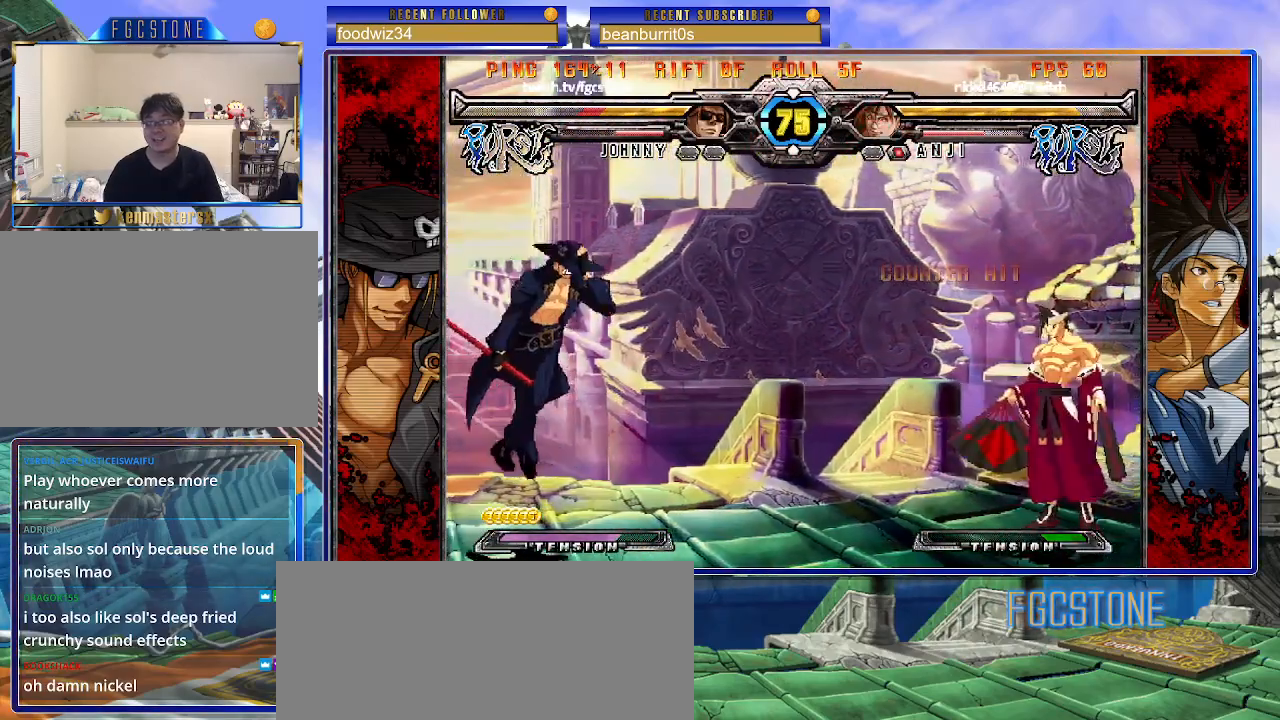
{"buttons": ["P", "S"], "left_stick": "left", "events": [[17, "K", "up"], [17, "P", "up"], [50, "K", "down"], [83, "P", "down"], [100, "S", "up"], [150, "S", "down"], [167, "K", "up"], [200, "P", "up"], [217, "K", "down"], [233, "P", "down"], [267, "S", "up"], [300, "S", "down"], [333, "K", "up"], [350, "P", "up"], [367, "K", "down"], [400, "P", "down"], [483, "K", "up"]]}
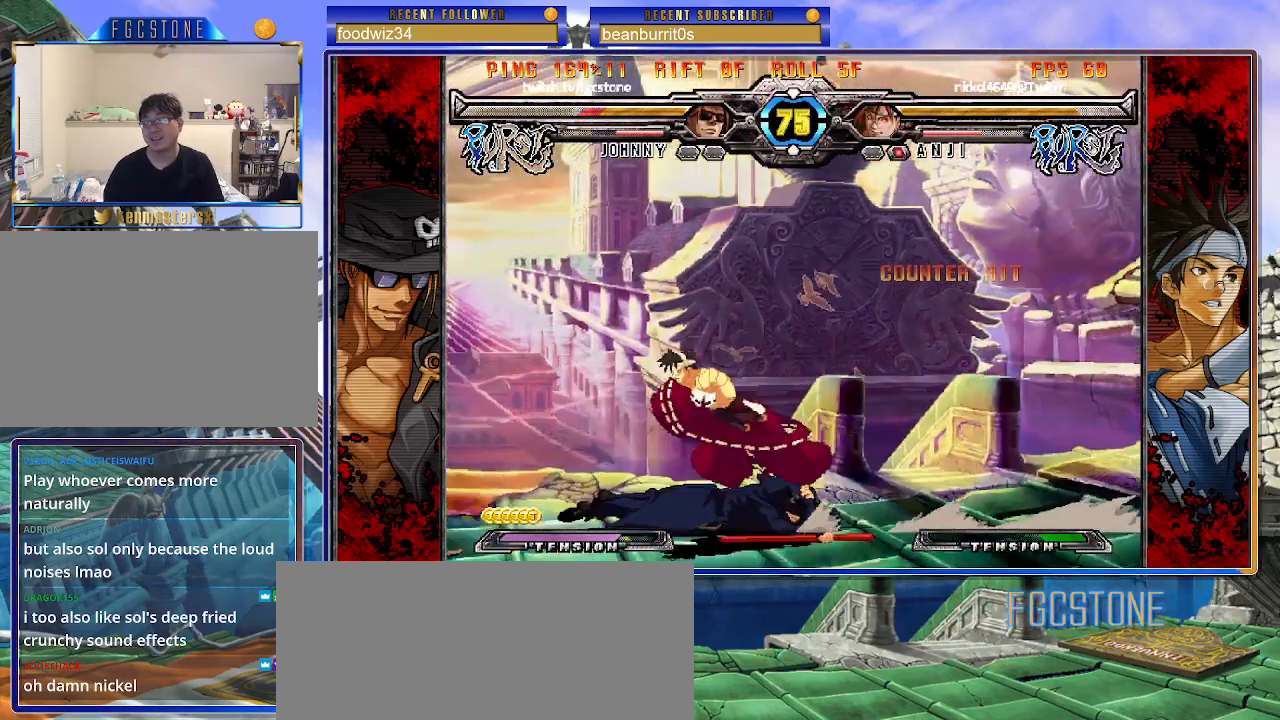
{"buttons": [], "left_stick": "down-left", "events": [[17, "P", "up"], [33, "K", "down"], [67, "P", "down"], [67, "S", "up"], [117, "S", "down"], [167, "K", "up"], [183, "K", "down"], [183, "P", "up"], [250, "P", "down"], [250, "S", "up"], [267, "K", "up"], [300, "P", "up"], [300, "left_stick", "down-left"]]}
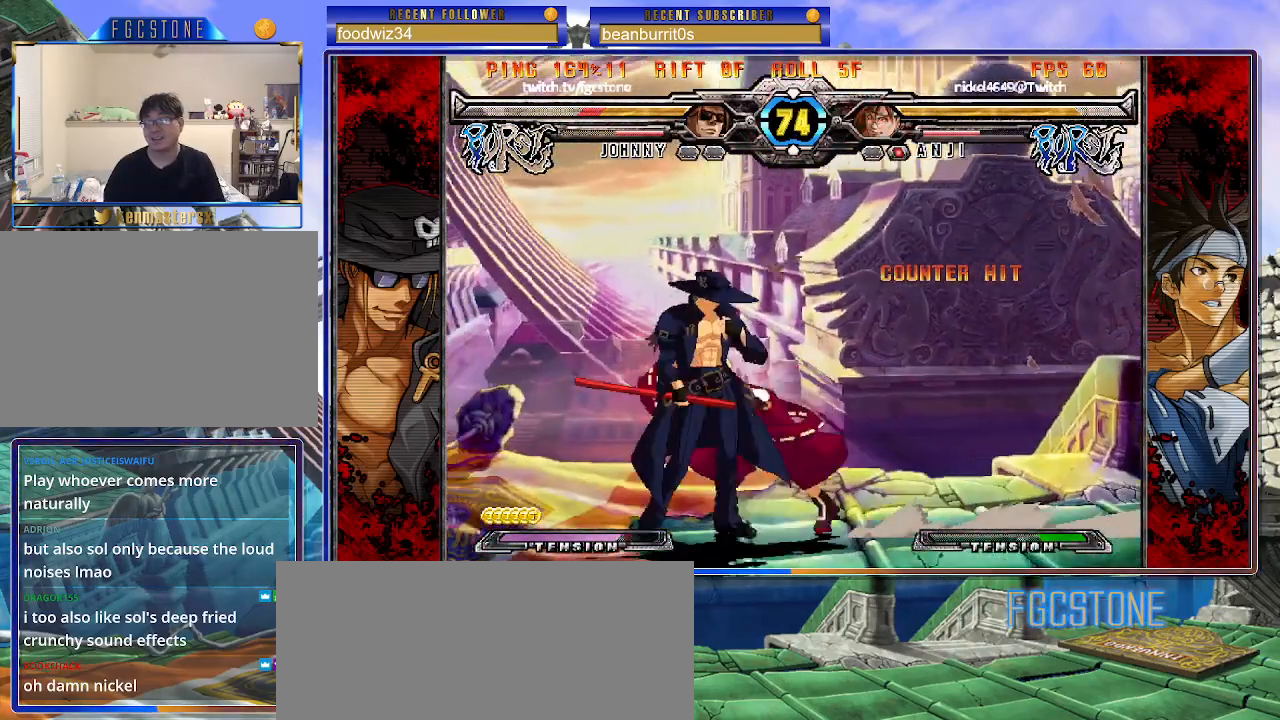
{"buttons": [], "left_stick": "down-left", "events": []}
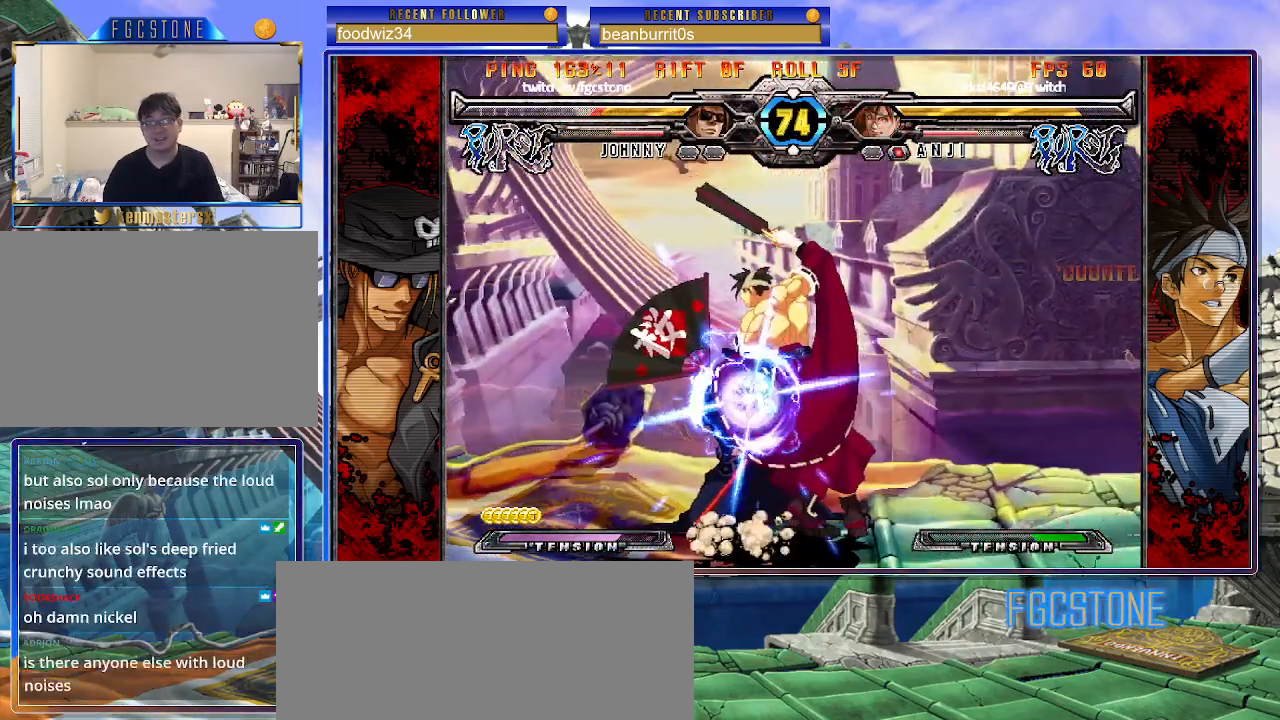
{"buttons": [], "left_stick": "down-left", "events": []}
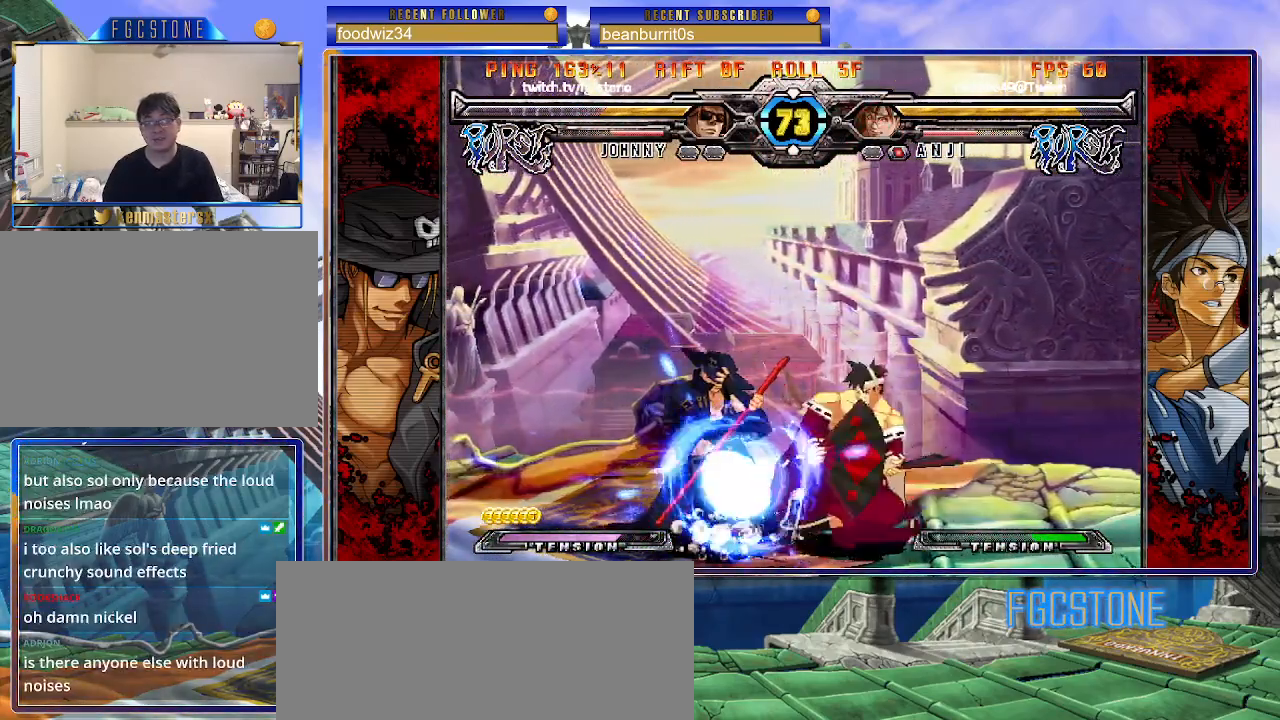
{"buttons": [], "left_stick": "down-left", "events": []}
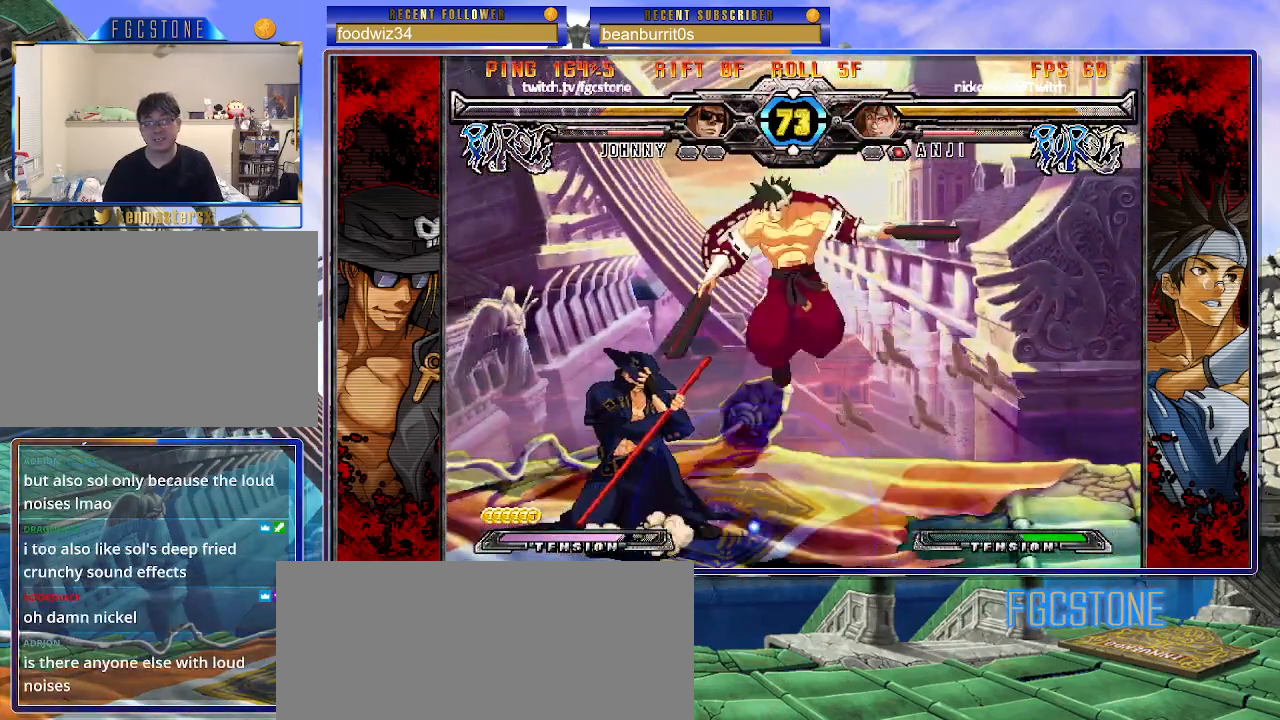
{"buttons": [], "left_stick": "right", "events": [[267, "left_stick", "left"], [400, "left_stick", "right"]]}
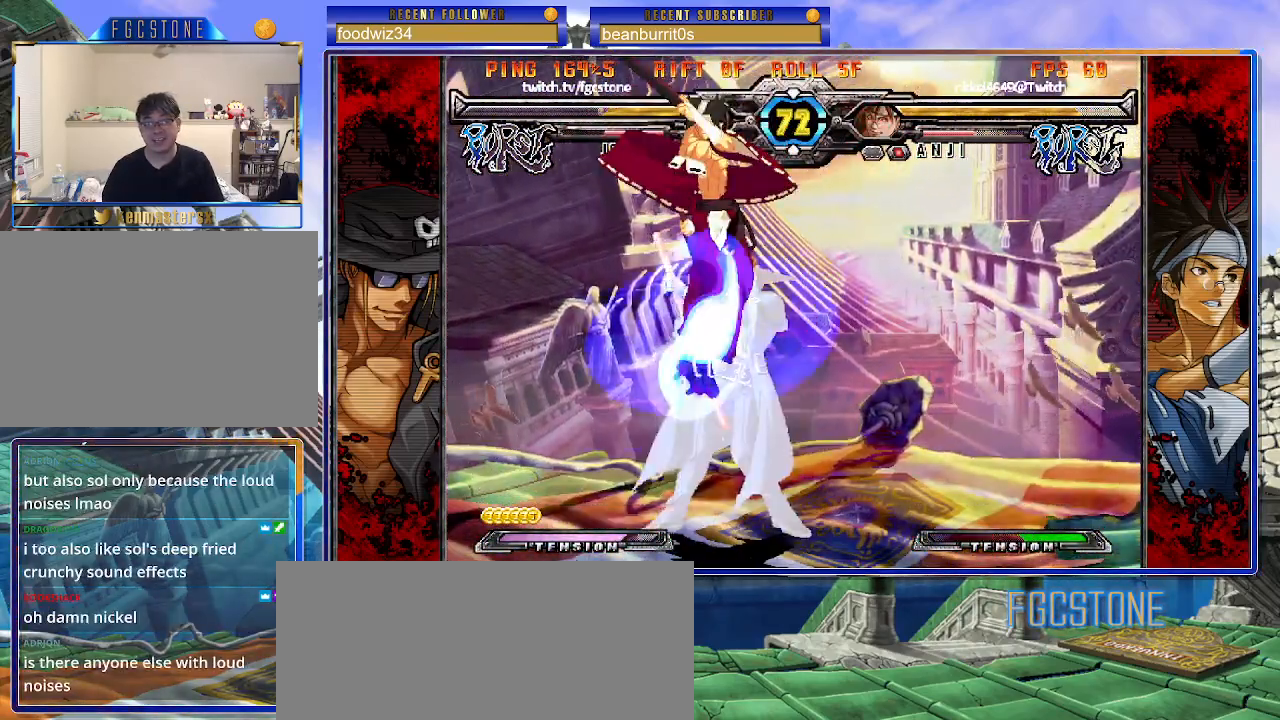
{"buttons": ["S"], "left_stick": "right", "events": [[367, "K", "down"], [450, "K", "up"], [500, "S", "down"]]}
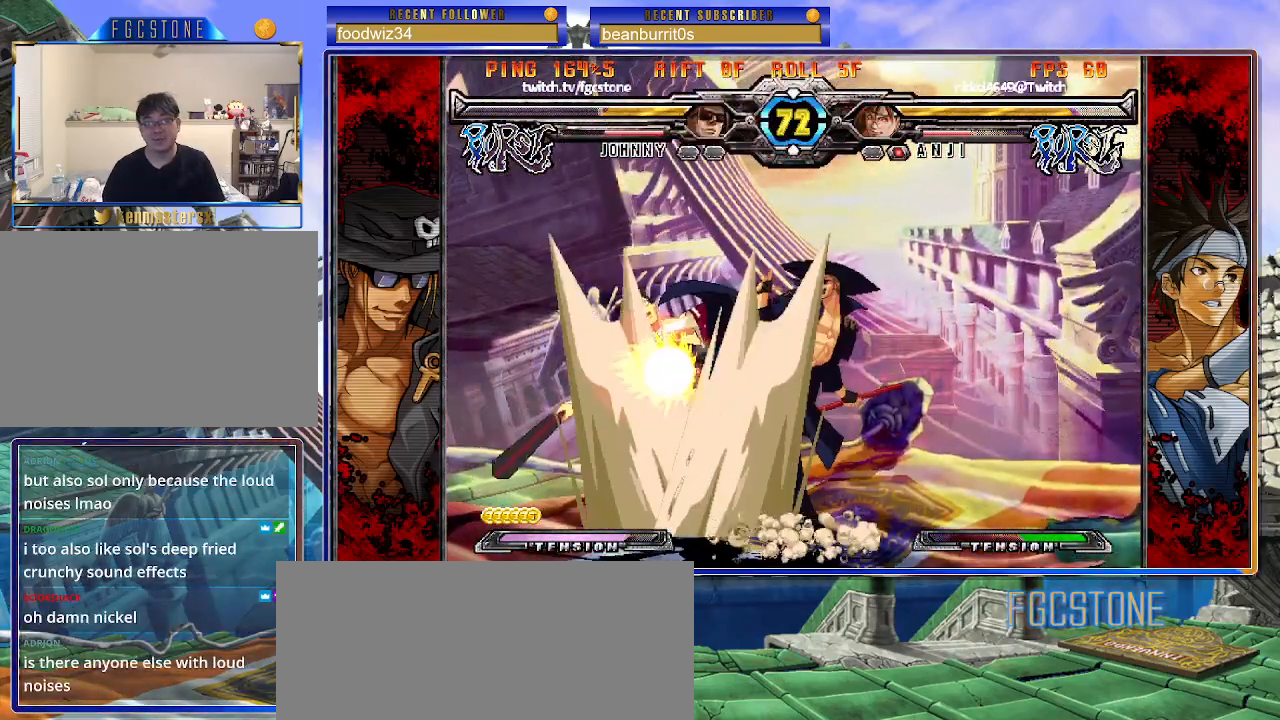
{"buttons": ["D"], "left_stick": "down-right", "events": [[133, "S", "up"], [317, "left_stick", "down-right"], [433, "D", "down"]]}
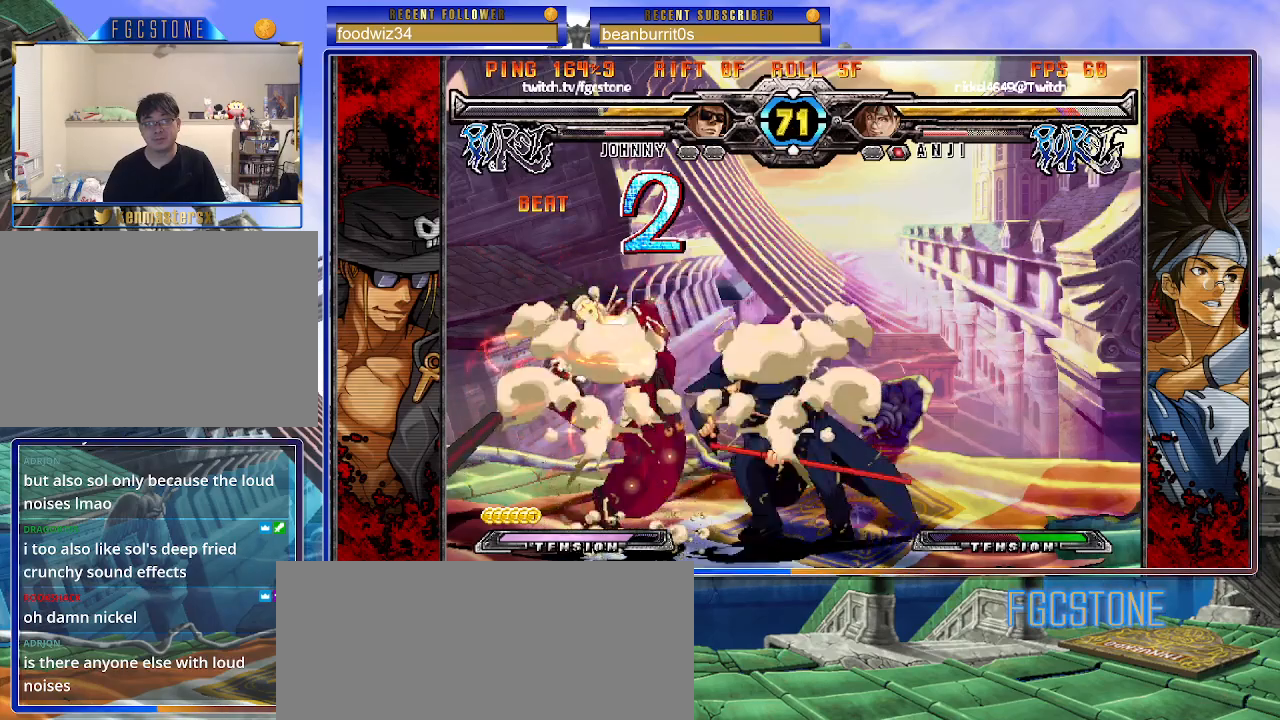
{"buttons": [], "left_stick": "center", "events": [[50, "D", "up"], [167, "left_stick", "down-left"], [267, "left_stick", "center"], [300, "HS", "down"], [367, "HS", "up"]]}
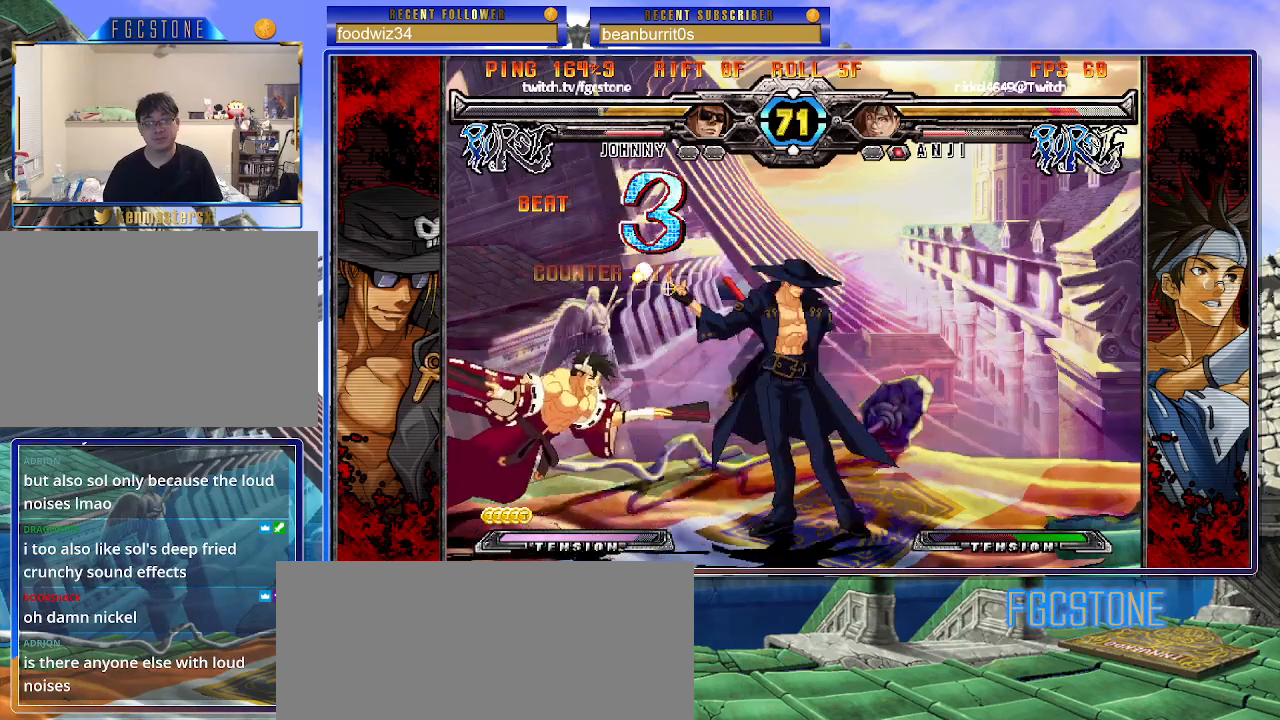
{"buttons": [], "left_stick": "left", "events": [[33, "left_stick", "left"]]}
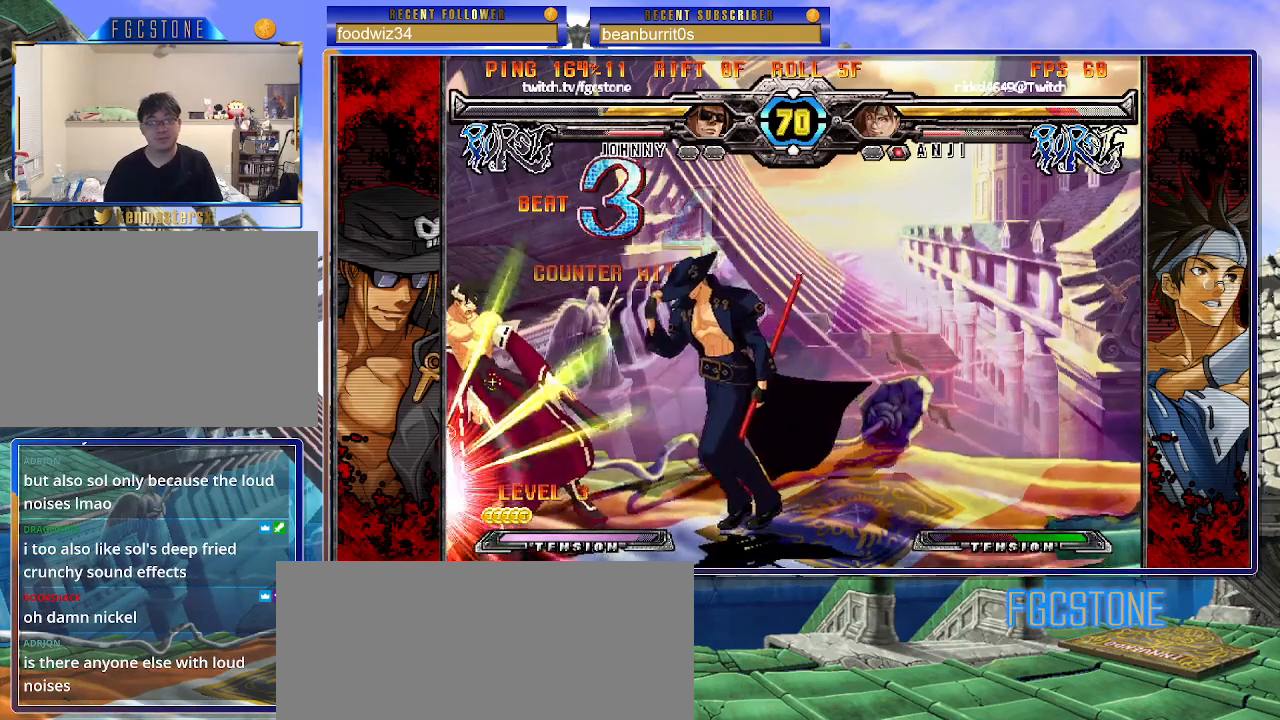
{"buttons": [], "left_stick": "right", "events": [[417, "left_stick", "down"], [500, "left_stick", "right"]]}
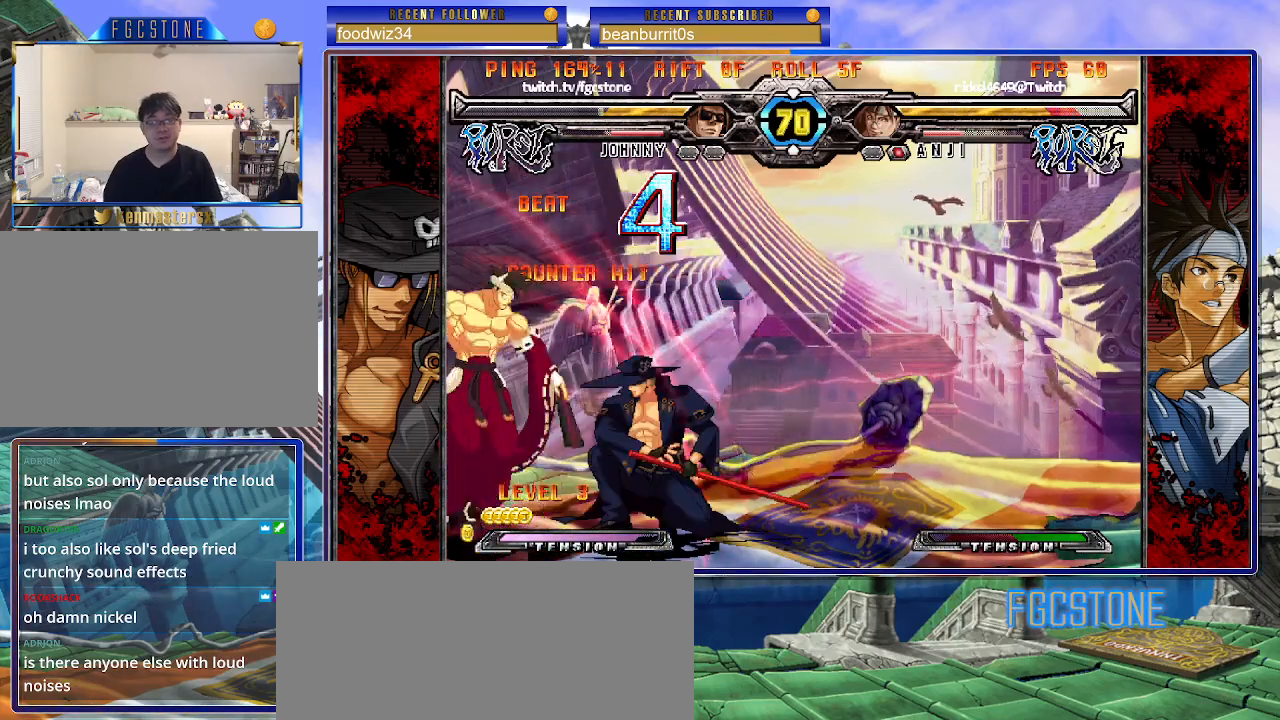
{"buttons": ["HS"], "left_stick": "right", "events": [[50, "HS", "down"], [133, "HS", "up"], [133, "left_stick", "center"], [283, "left_stick", "right"], [417, "HS", "down"]]}